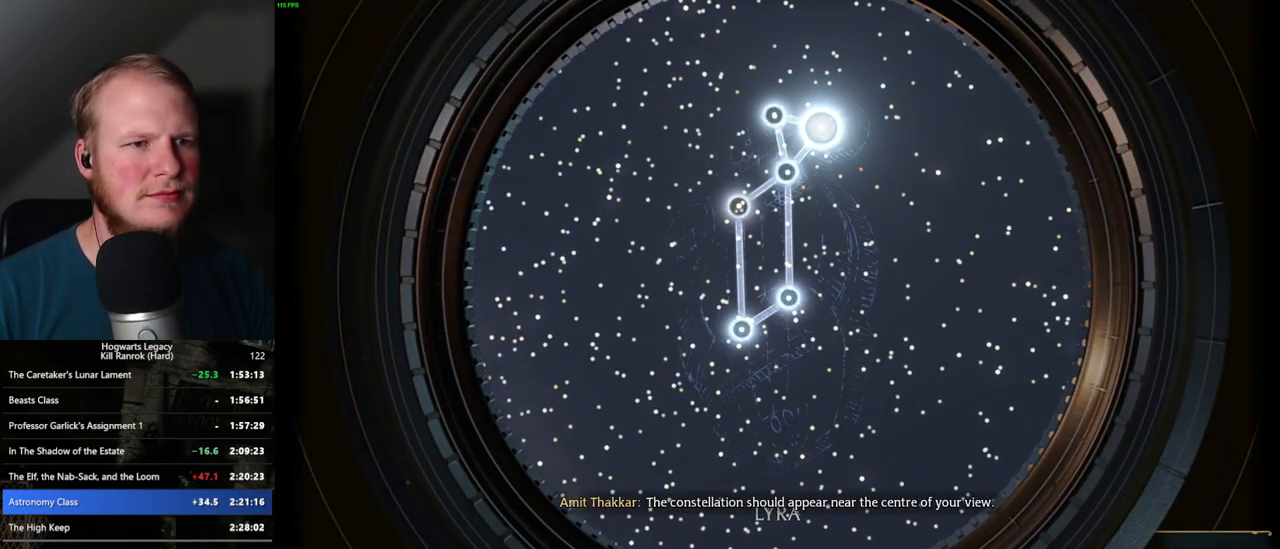
Gameplay with keyboard and mouse; each line is a JSON object with the keys and mouse buttons held at the frame after it. "events" lists presses ("down") and releases ("up") of ".", "/", "0", "1", "2", "3", "4", "5", "6", "7", "8", "9", "a", "alt_l", "alt_r", "b", "backslash", "backspace", "c", "caps_lock", "comma", "ctrl_l", "ctrl_r", "d", "e", "equals", "escape", "f", "f1", "f10", "f11", "f12", "f2", "f3", "f4", "f5", "f6", "f7", "f8", "f9", "g", "h", "i", "j", "k", "l", "lbracket", "m", "minus", "n", "o", "p", "q", "quote", "r", "rbracket", "return", "s", "semicolon", "shift_l", "shift_r", "space", "super_l", "super_r", "t", "tab", "tilde", "u", "v", "w", "x", "y", "z", "mouse_left", "mouse_wheel", "mouse_right", "mouse_mb4" and "mouse_mb5" between this image and that frame as [ms after this image, input, new state], when the widget could be followed in between. "mouse_left", "mouse_wheel", "mouse_right", "mouse_mb4", "mouse_mb5" = the "left", "wheel", "right", "mb4", "mb5" buttons of the "mouse" list. No other keys are recorded. "wheel" means that the mouse wheel is clicked or scrolled. Mouse movement is not recorded.
{"keys": [], "mouse": [], "events": []}
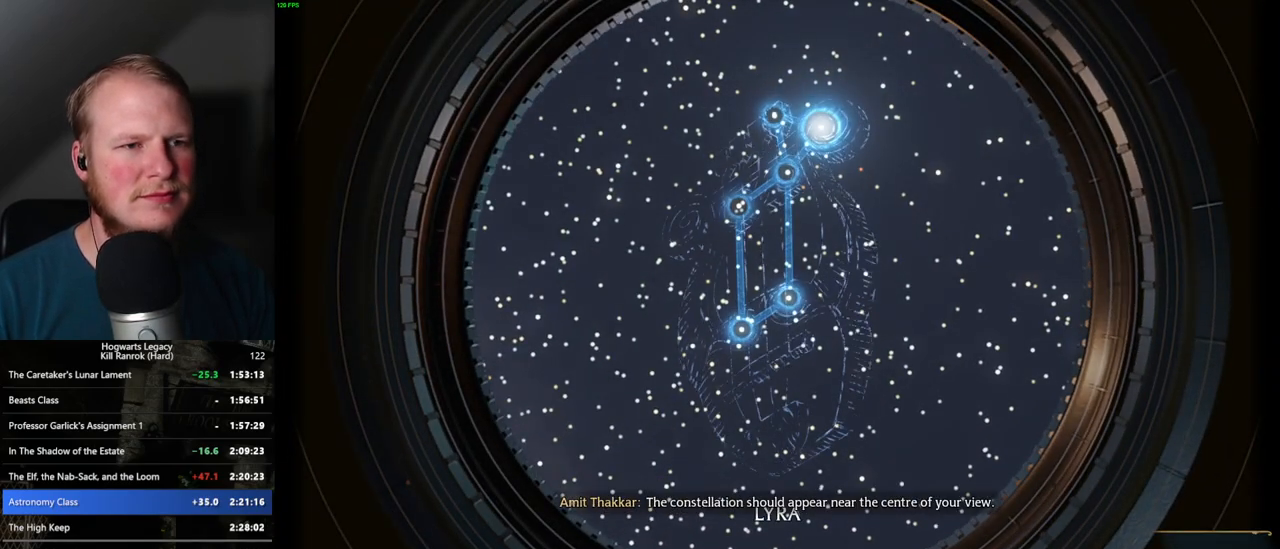
{"keys": [], "mouse": [], "events": []}
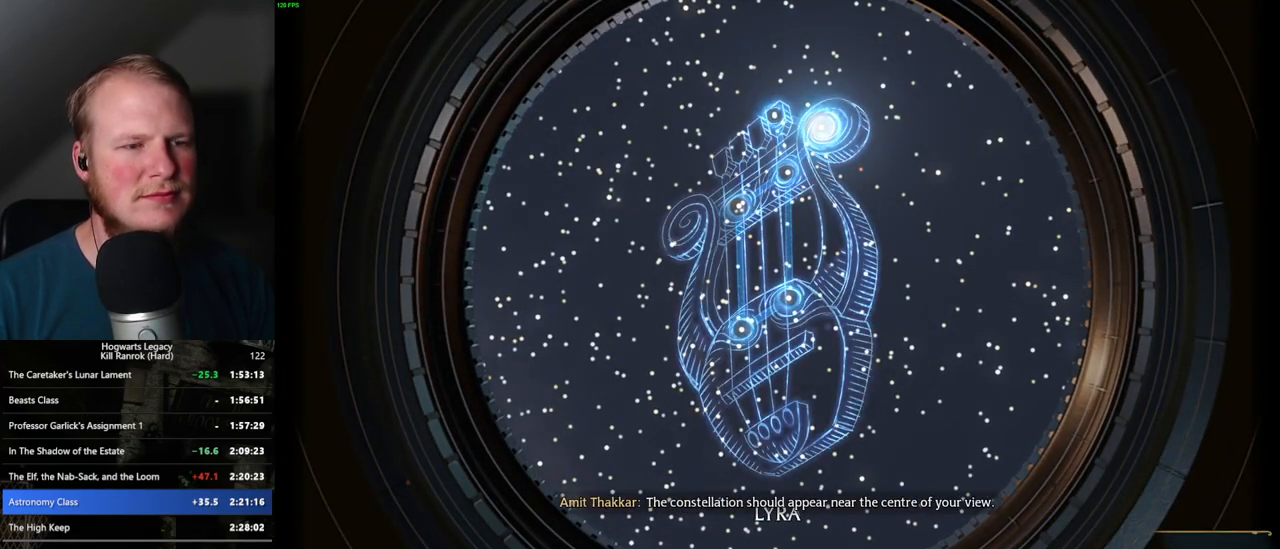
{"keys": [], "mouse": [], "events": []}
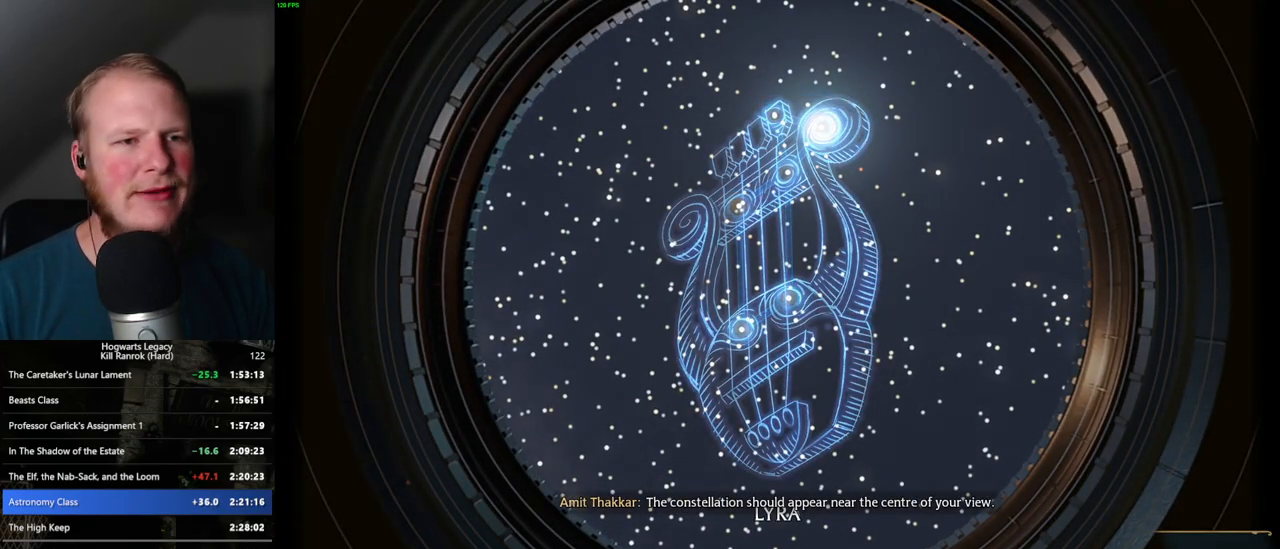
{"keys": [], "mouse": [], "events": []}
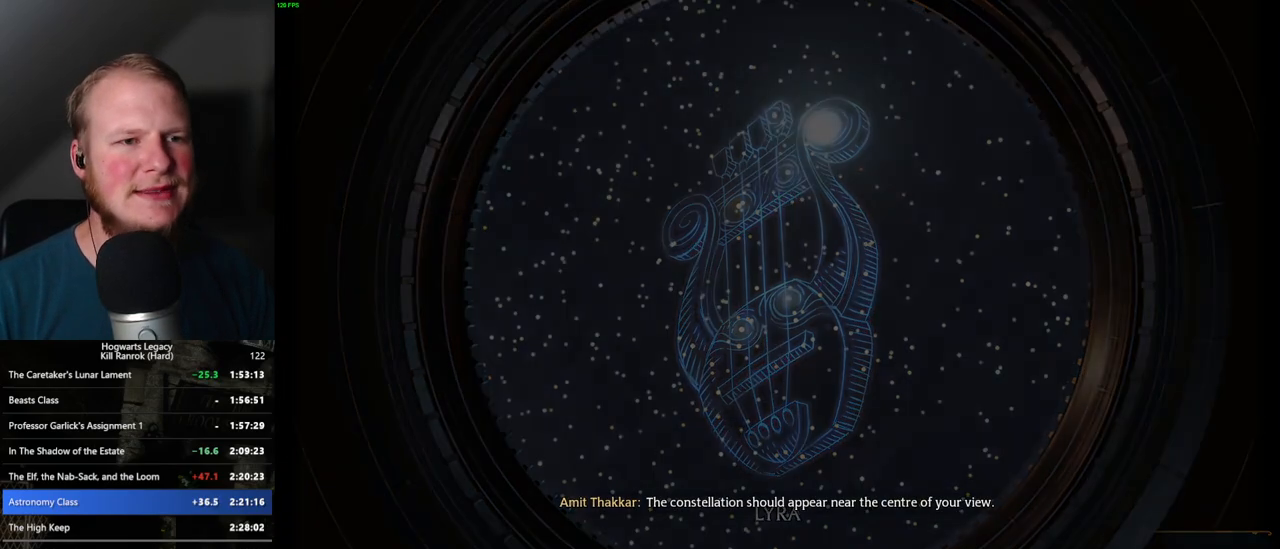
{"keys": [], "mouse": [], "events": []}
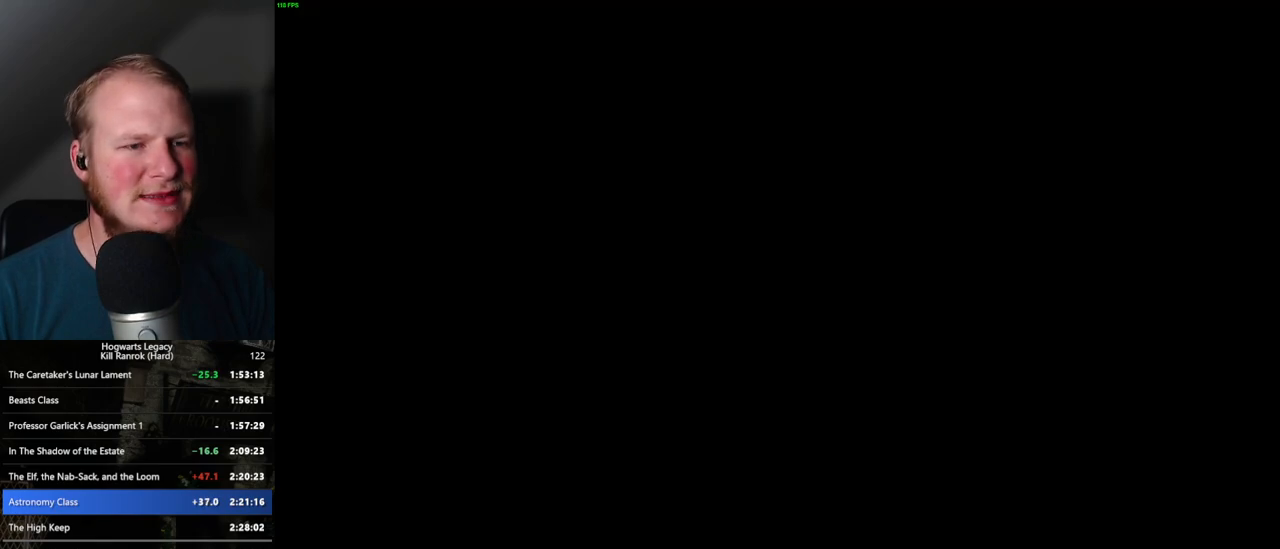
{"keys": [], "mouse": [], "events": []}
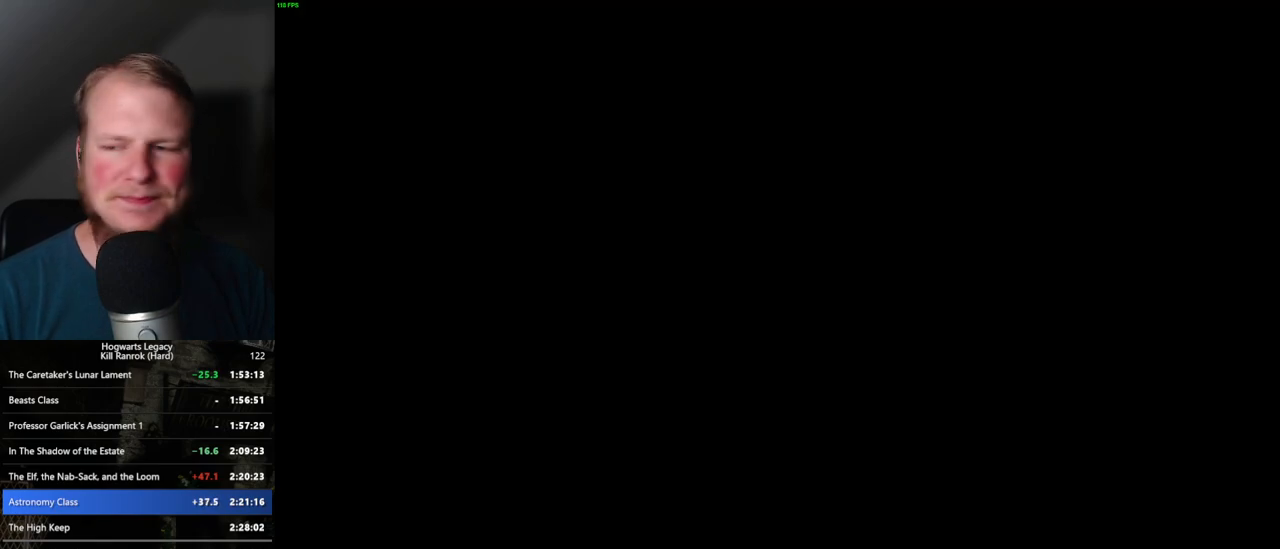
{"keys": [], "mouse": [], "events": []}
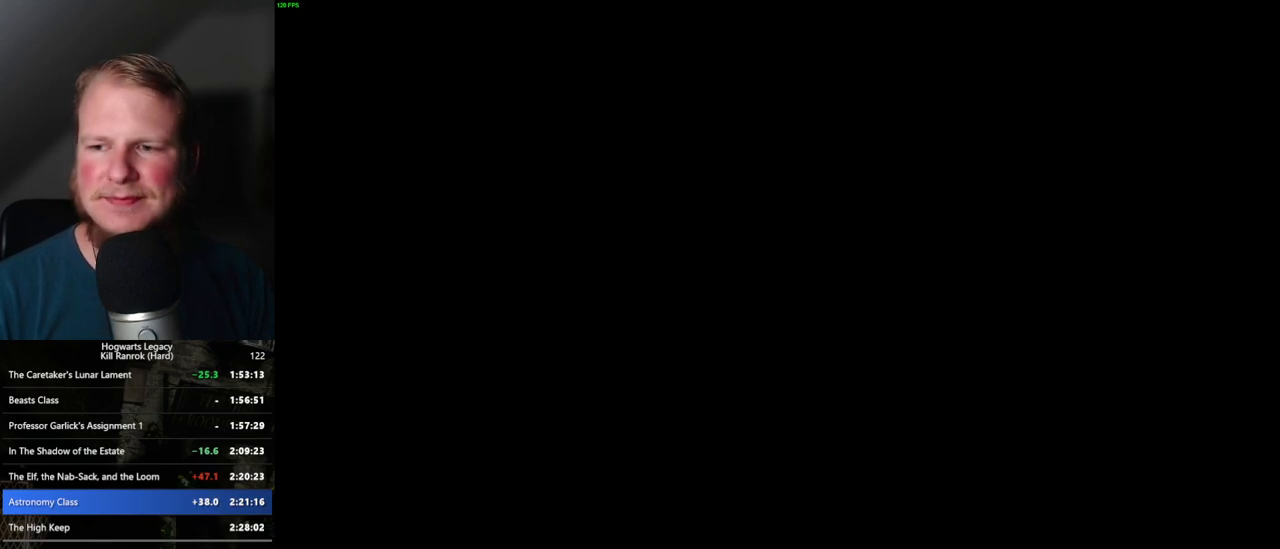
{"keys": [], "mouse": [], "events": []}
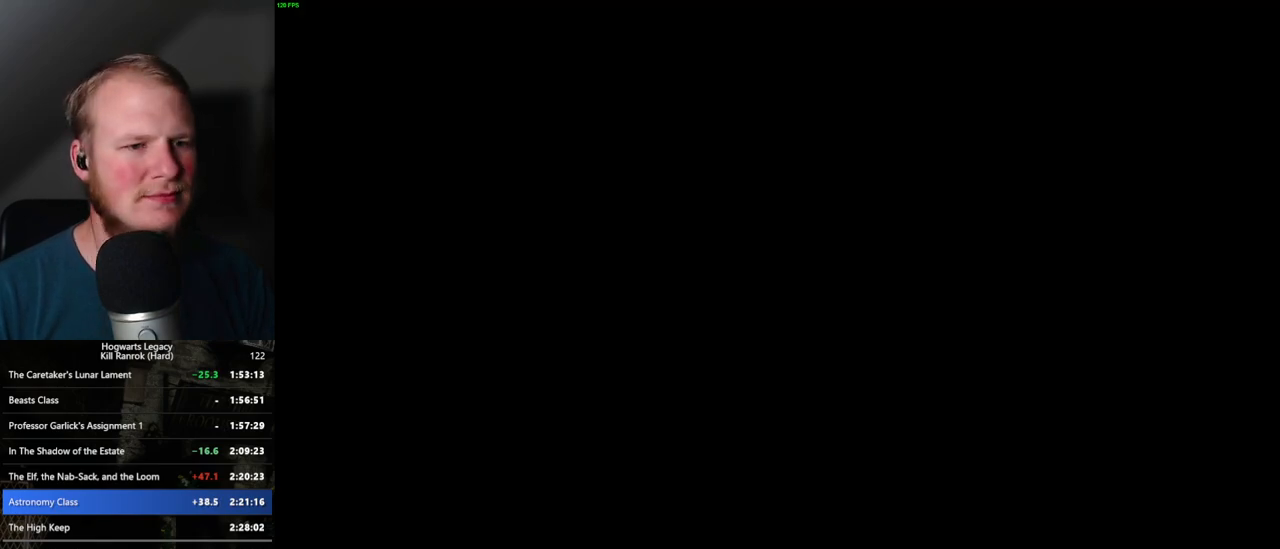
{"keys": [], "mouse": [], "events": []}
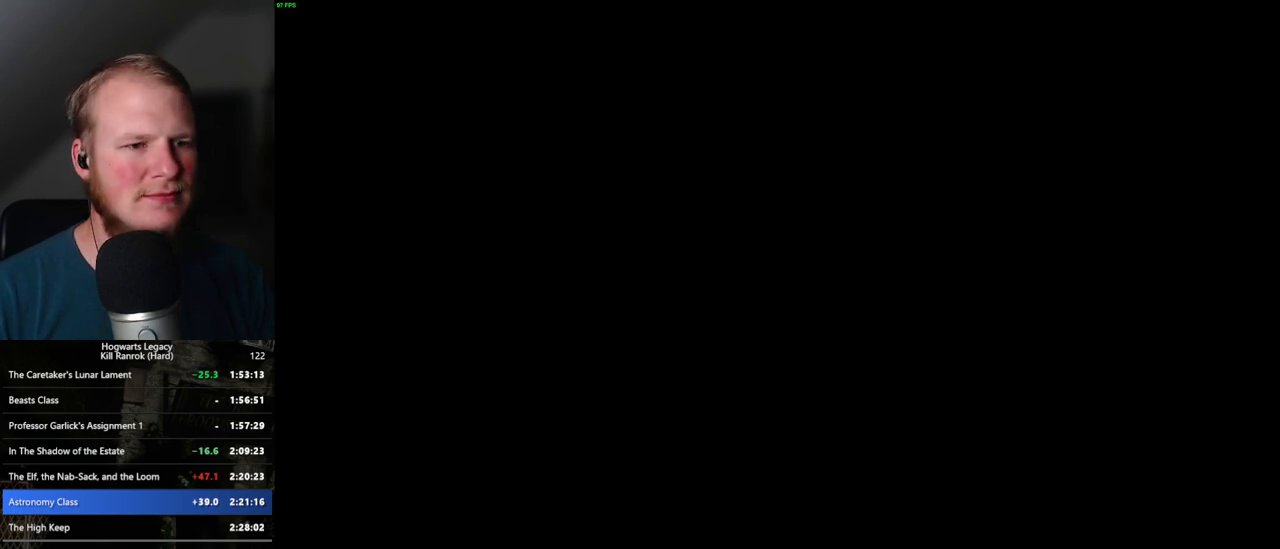
{"keys": [], "mouse": ["wheel"], "events": [[100, "mouse_wheel", "down"]]}
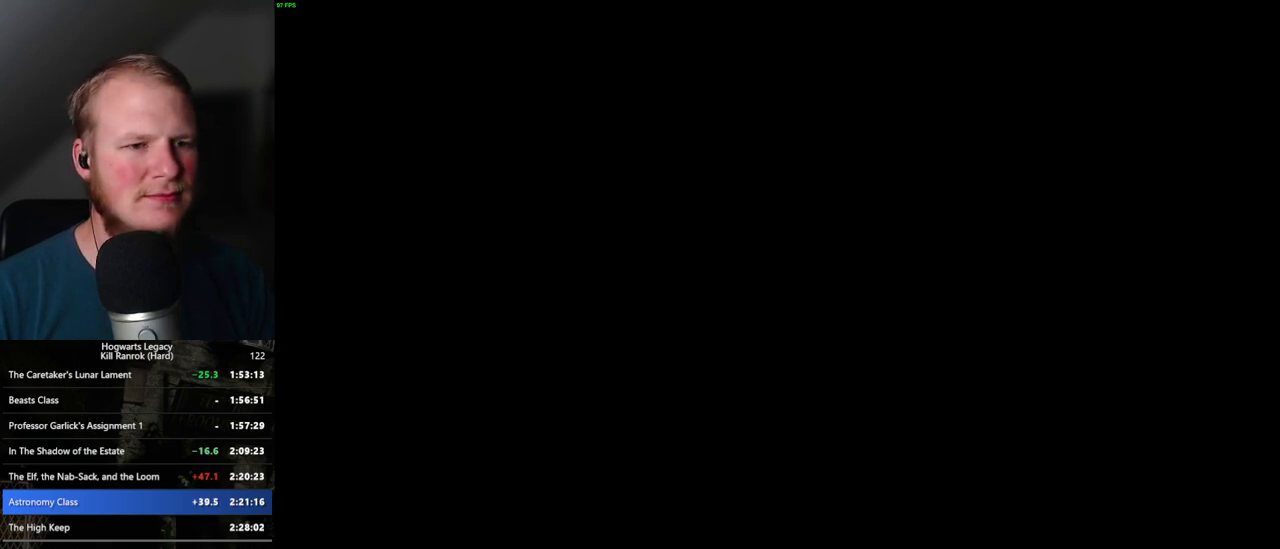
{"keys": ["space"], "mouse": [], "events": [[250, "mouse_wheel", "up"], [283, "q", "down"], [283, "space", "down"], [350, "q", "up"], [350, "space", "up"], [433, "q", "down"], [450, "space", "down"], [467, "mouse_wheel", "down"], [500, "mouse_wheel", "up"], [500, "q", "up"]]}
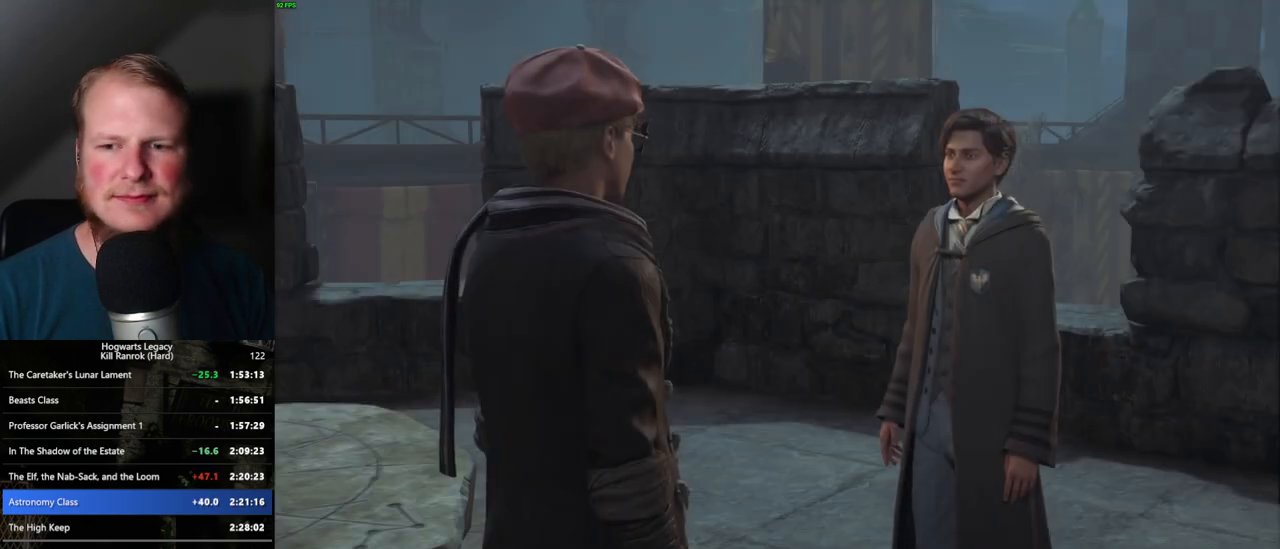
{"keys": [], "mouse": ["wheel"], "events": [[17, "space", "up"], [67, "mouse_wheel", "down"], [83, "q", "down"], [100, "mouse_wheel", "up"], [100, "space", "down"], [117, "mouse_wheel", "down"], [150, "mouse_wheel", "up"], [150, "q", "up"], [150, "space", "up"], [233, "q", "down"], [250, "space", "down"], [300, "q", "up"], [300, "space", "up"], [367, "mouse_wheel", "down"], [400, "q", "down"], [417, "space", "down"], [433, "mouse_wheel", "up"], [450, "mouse_wheel", "down"], [450, "q", "up"], [450, "space", "up"]]}
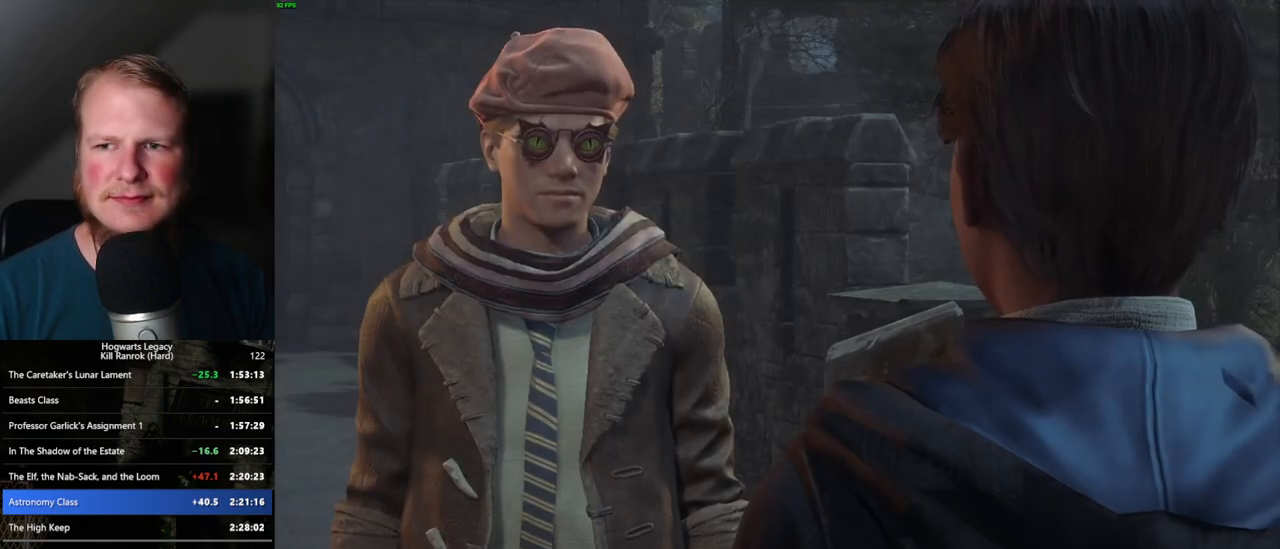
{"keys": ["q", "space"], "mouse": [], "events": [[33, "mouse_wheel", "up"], [33, "q", "down"], [67, "space", "down"], [100, "q", "up"], [100, "space", "up"], [183, "q", "down"], [217, "space", "down"], [250, "q", "up"], [250, "space", "up"], [300, "mouse_wheel", "down"], [350, "mouse_wheel", "up"], [350, "space", "down"], [367, "q", "down"], [383, "mouse_wheel", "down"], [383, "q", "up"], [400, "mouse_wheel", "up"], [400, "space", "up"], [417, "mouse_wheel", "down"], [500, "mouse_wheel", "up"], [500, "q", "down"], [500, "space", "down"]]}
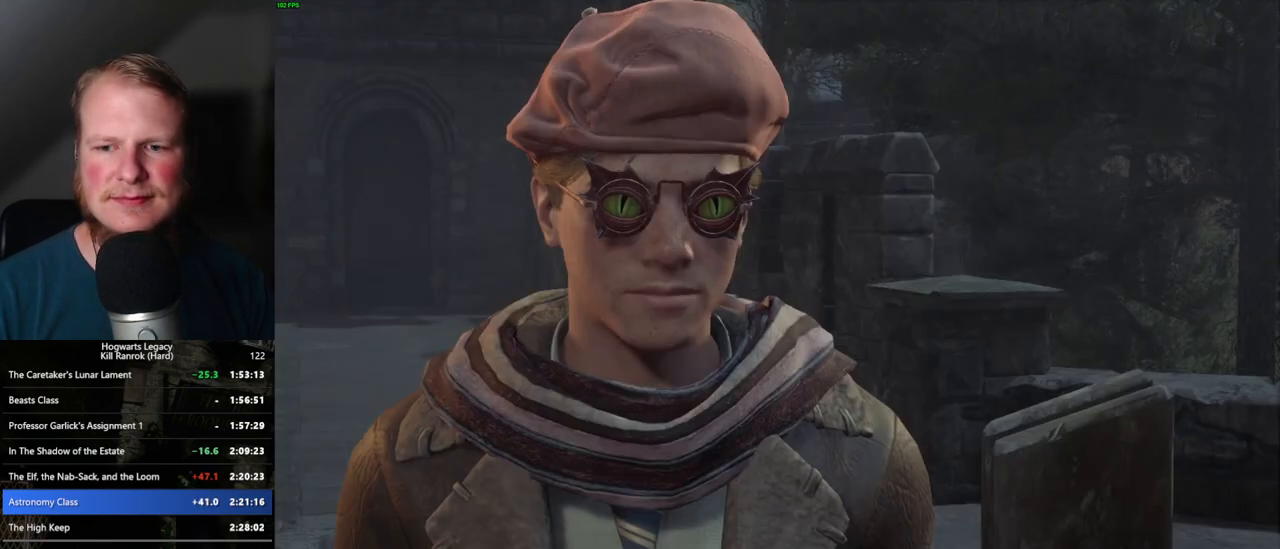
{"keys": ["q", "space"], "mouse": [], "events": [[50, "q", "up"], [50, "space", "up"], [167, "space", "down"], [217, "mouse_wheel", "down"], [233, "mouse_wheel", "up"], [233, "space", "up"], [300, "space", "down"], [333, "mouse_wheel", "down"], [367, "space", "up"], [417, "mouse_wheel", "up"], [450, "q", "down"], [467, "space", "down"]]}
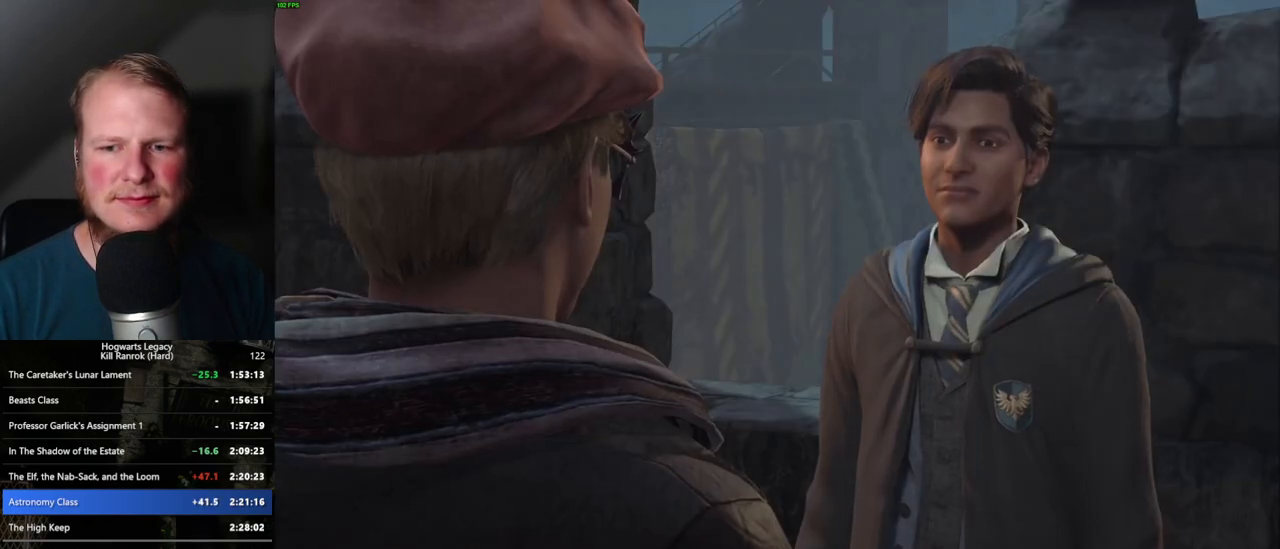
{"keys": [], "mouse": [], "events": [[17, "q", "up"], [17, "space", "up"], [117, "q", "down"], [133, "space", "down"], [150, "mouse_wheel", "down"], [167, "q", "up"], [167, "space", "up"], [200, "mouse_wheel", "up"], [217, "mouse_wheel", "down"], [283, "mouse_wheel", "up"], [283, "space", "down"], [350, "space", "up"], [417, "q", "down"], [417, "space", "down"], [483, "q", "up"], [483, "space", "up"]]}
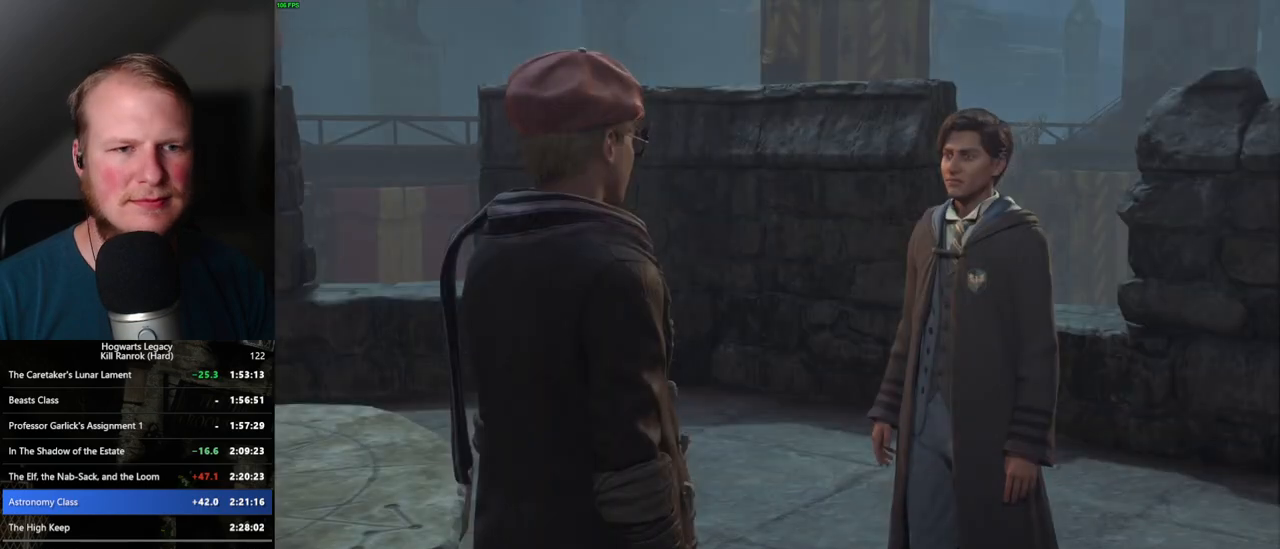
{"keys": [], "mouse": [], "events": [[83, "q", "down"], [83, "space", "down"], [133, "q", "up"], [150, "mouse_wheel", "down"], [150, "space", "up"], [233, "mouse_wheel", "up"], [233, "q", "down"], [250, "mouse_wheel", "down"], [250, "space", "down"], [300, "mouse_wheel", "up"], [300, "q", "up"], [317, "space", "up"], [400, "q", "down"], [417, "space", "down"], [450, "space", "up"], [467, "q", "up"]]}
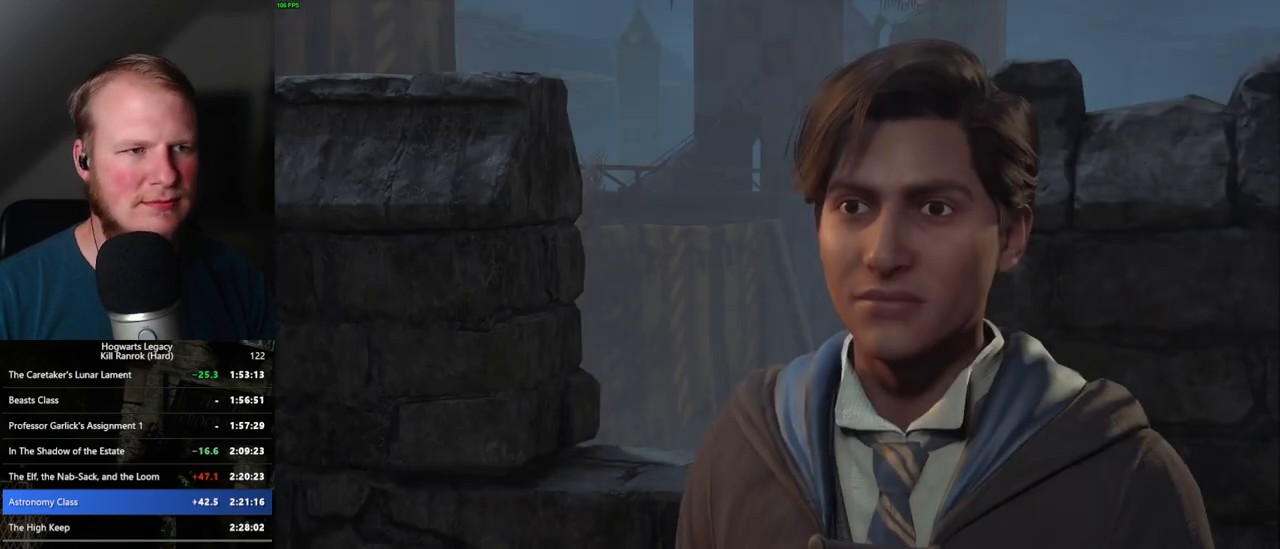
{"keys": ["q"], "mouse": [], "events": [[50, "q", "down"], [83, "space", "down"], [100, "mouse_wheel", "down"], [117, "mouse_wheel", "up"], [117, "q", "up"], [117, "space", "up"], [133, "mouse_wheel", "down"], [200, "mouse_wheel", "up"], [200, "q", "down"], [217, "space", "down"], [267, "q", "up"], [267, "space", "up"], [350, "q", "down"], [383, "space", "down"], [400, "space", "up"], [417, "q", "up"], [467, "mouse_wheel", "down"], [500, "mouse_wheel", "up"], [500, "q", "down"]]}
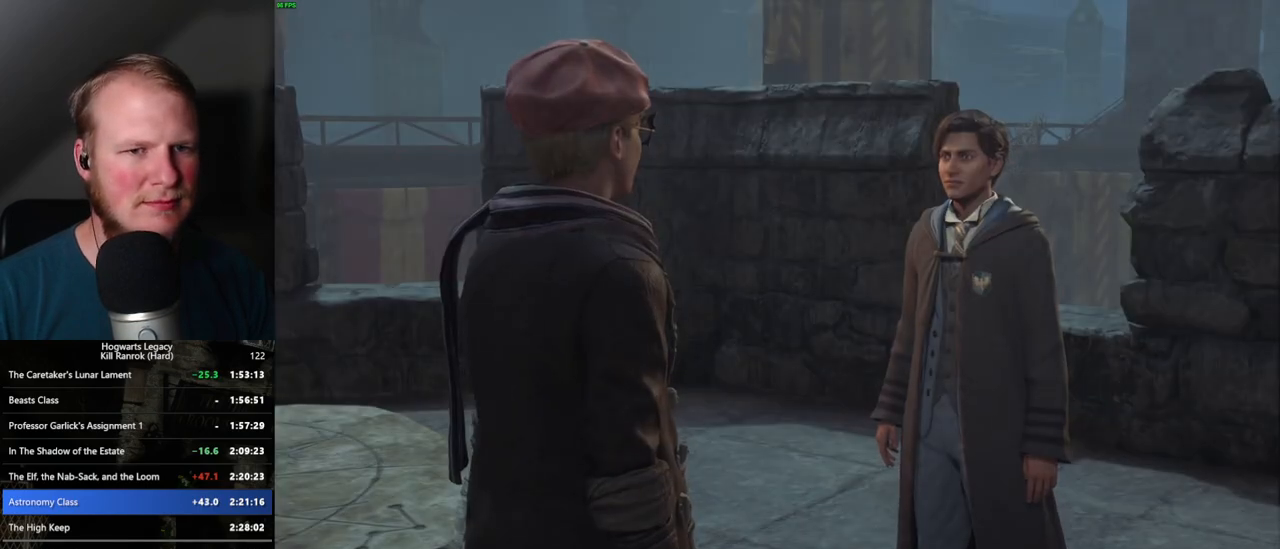
{"keys": ["q", "space"], "mouse": [], "events": [[17, "space", "down"], [33, "mouse_wheel", "down"], [50, "mouse_wheel", "up"], [67, "q", "up"], [67, "space", "up"], [83, "mouse_wheel", "down"], [133, "mouse_wheel", "up"], [150, "q", "down"], [167, "space", "down"], [200, "q", "up"], [233, "space", "up"], [300, "q", "down"], [300, "space", "down"], [333, "mouse_wheel", "down"], [367, "mouse_wheel", "up"], [367, "q", "up"], [383, "space", "up"], [400, "mouse_wheel", "down"], [450, "mouse_wheel", "up"], [450, "q", "down"], [450, "space", "down"]]}
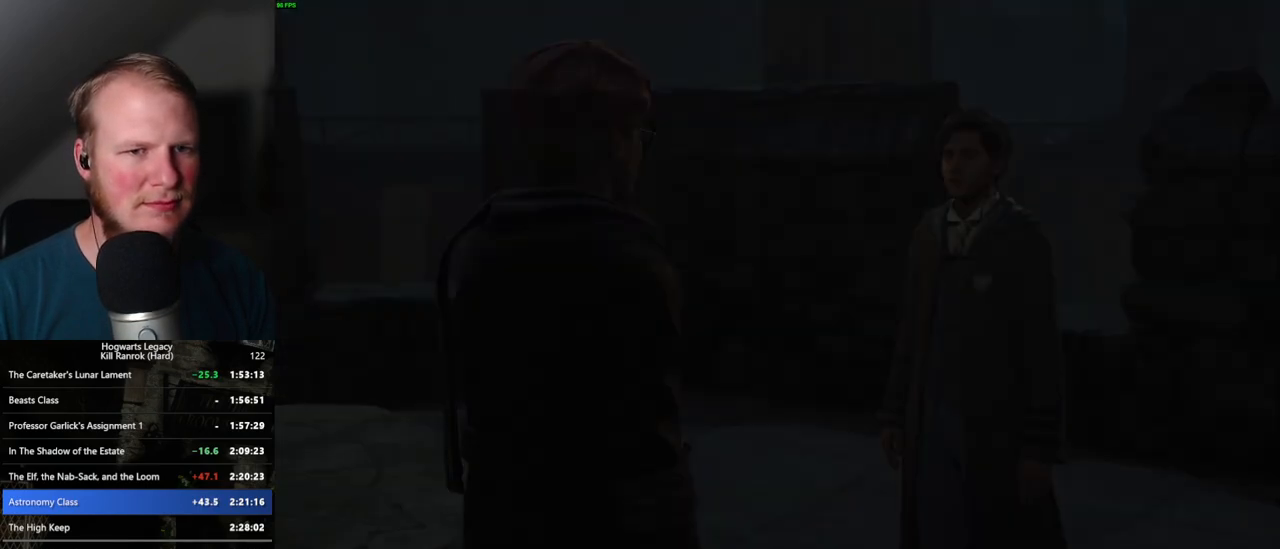
{"keys": [], "mouse": [], "events": [[17, "q", "up"], [50, "space", "up"]]}
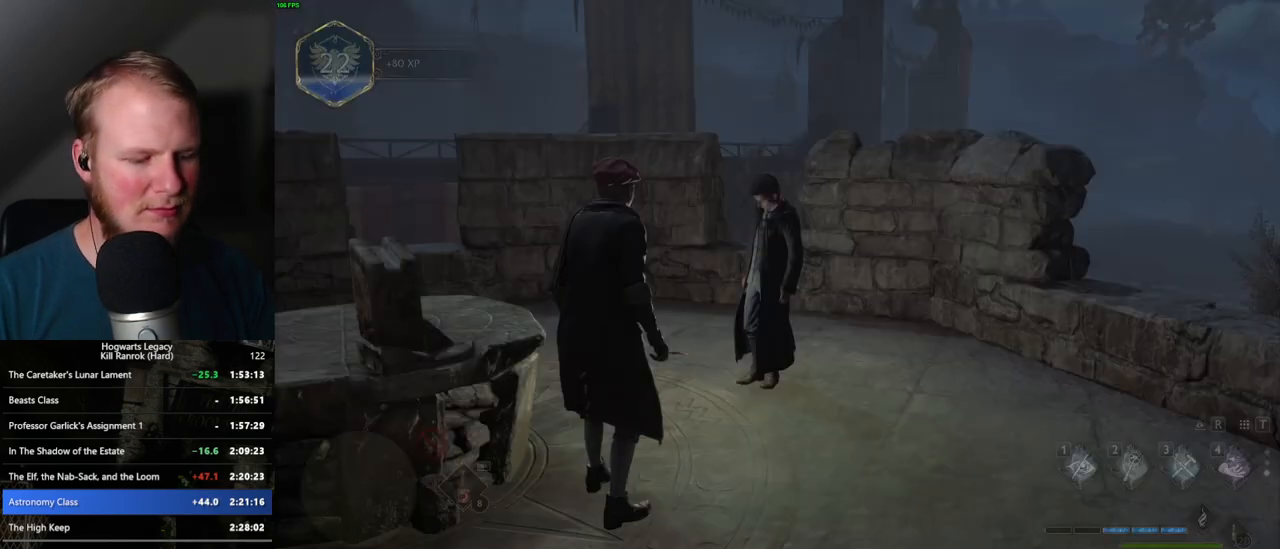
{"keys": [], "mouse": [], "events": [[17, "comma", "down"], [83, "comma", "up"], [300, "m", "down"], [383, "m", "up"]]}
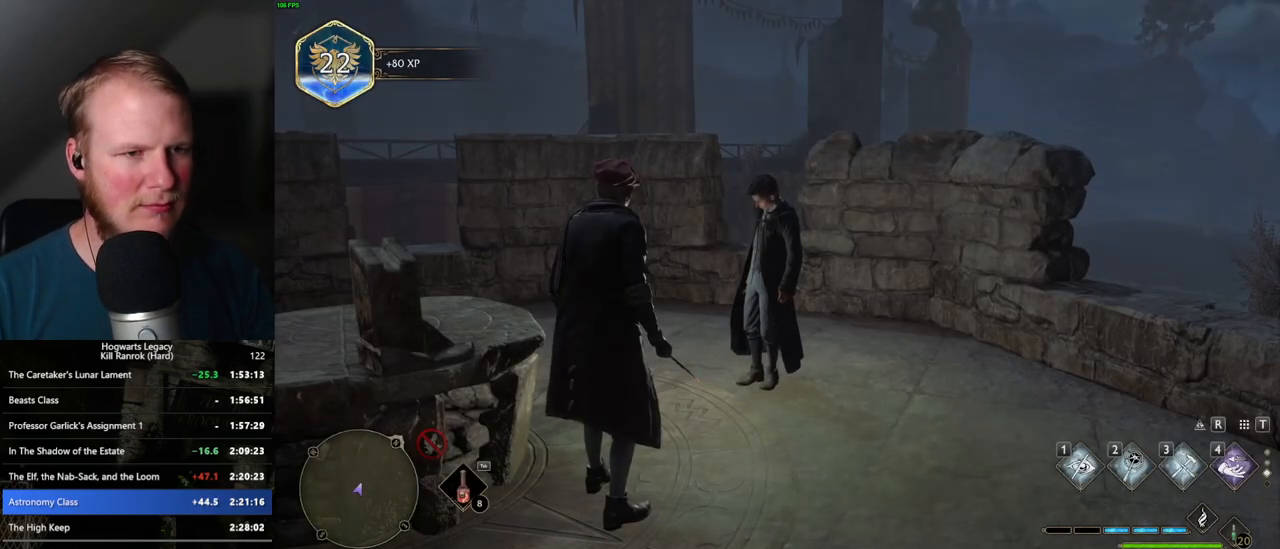
{"keys": [], "mouse": [], "events": []}
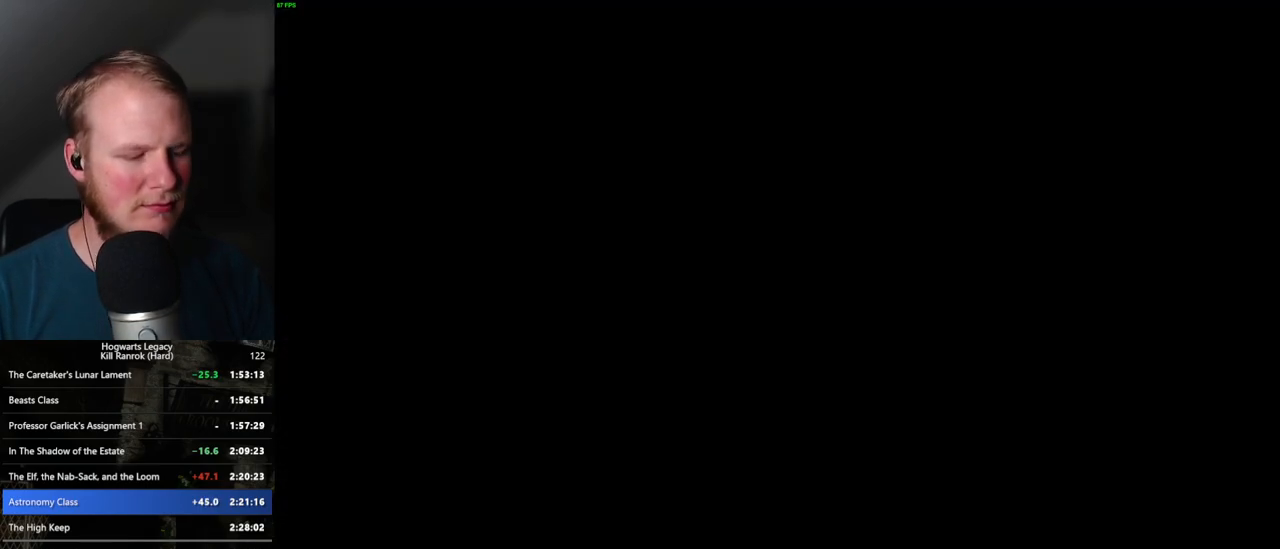
{"keys": [], "mouse": [], "events": []}
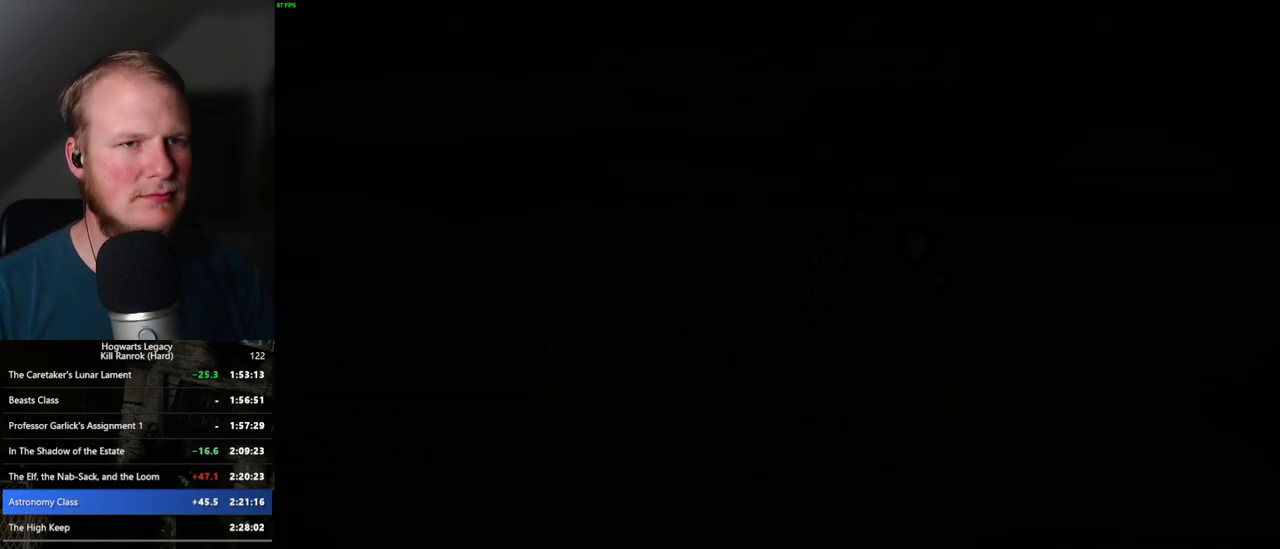
{"keys": ["x"], "mouse": [], "events": [[500, "x", "down"]]}
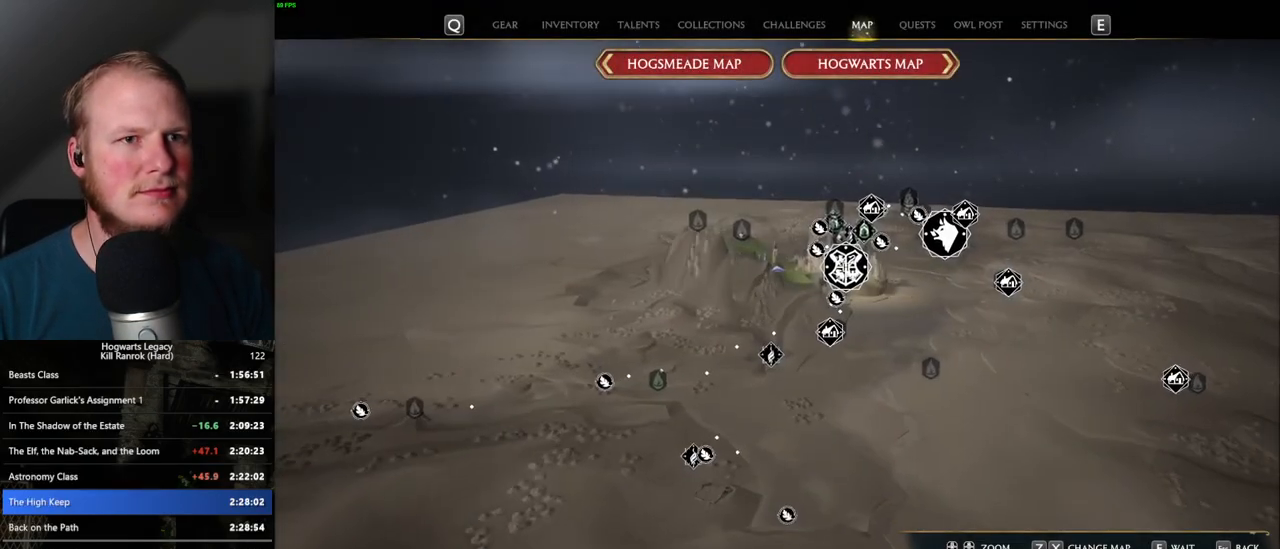
{"keys": [], "mouse": [], "events": [[83, "x", "up"]]}
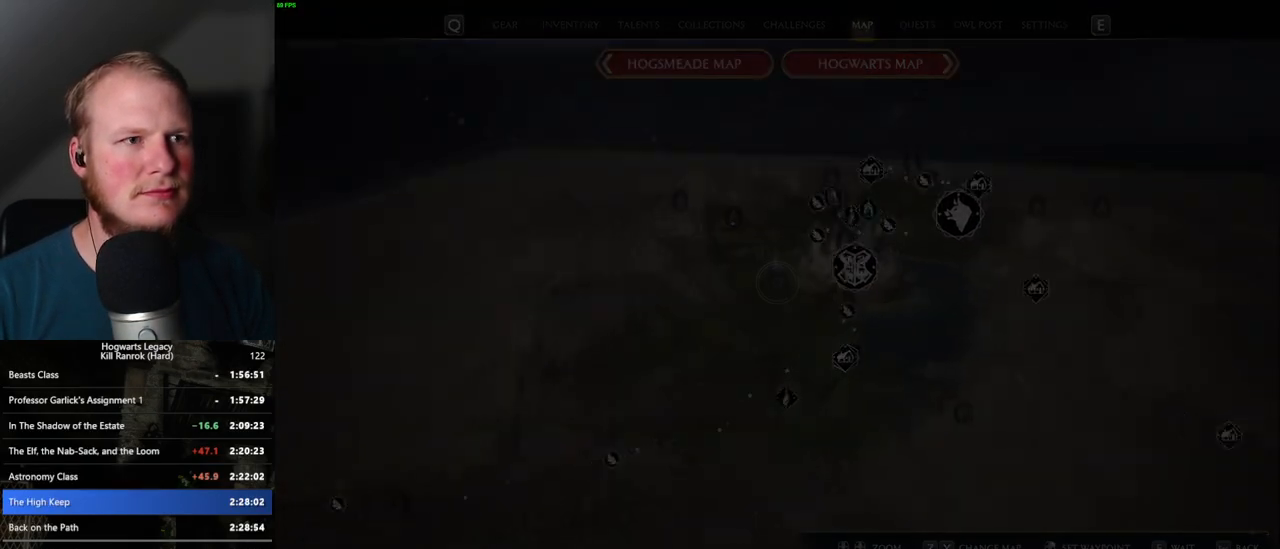
{"keys": [], "mouse": [], "events": [[217, "x", "down"], [317, "x", "up"], [450, "x", "down"], [500, "x", "up"]]}
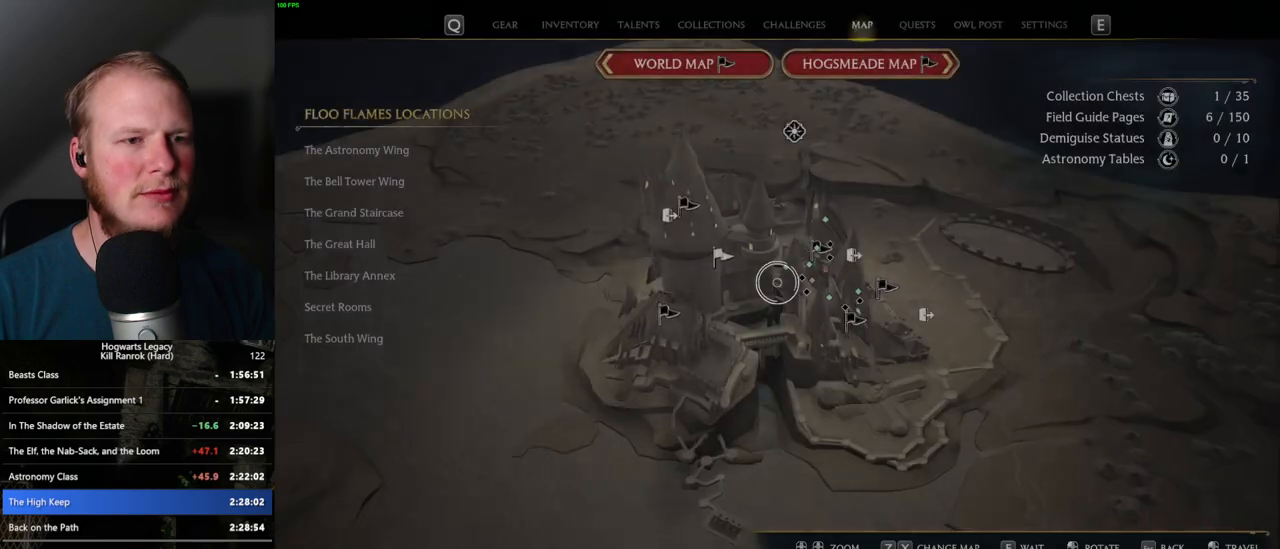
{"keys": [], "mouse": [], "events": [[200, "x", "down"], [283, "x", "up"]]}
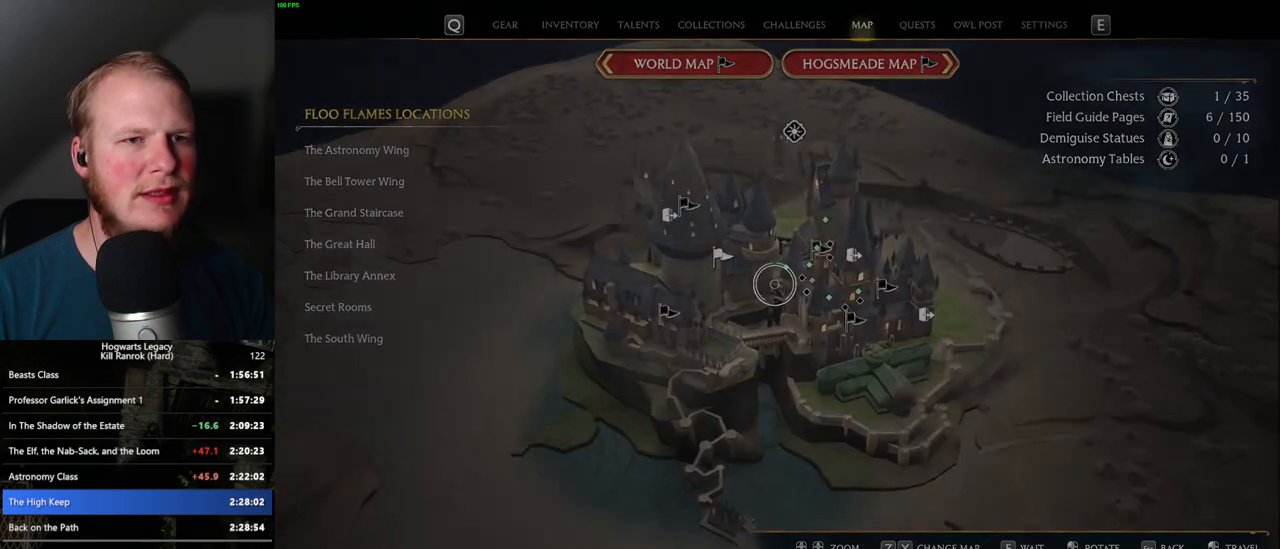
{"keys": [], "mouse": [], "events": [[17, "x", "down"], [83, "x", "up"]]}
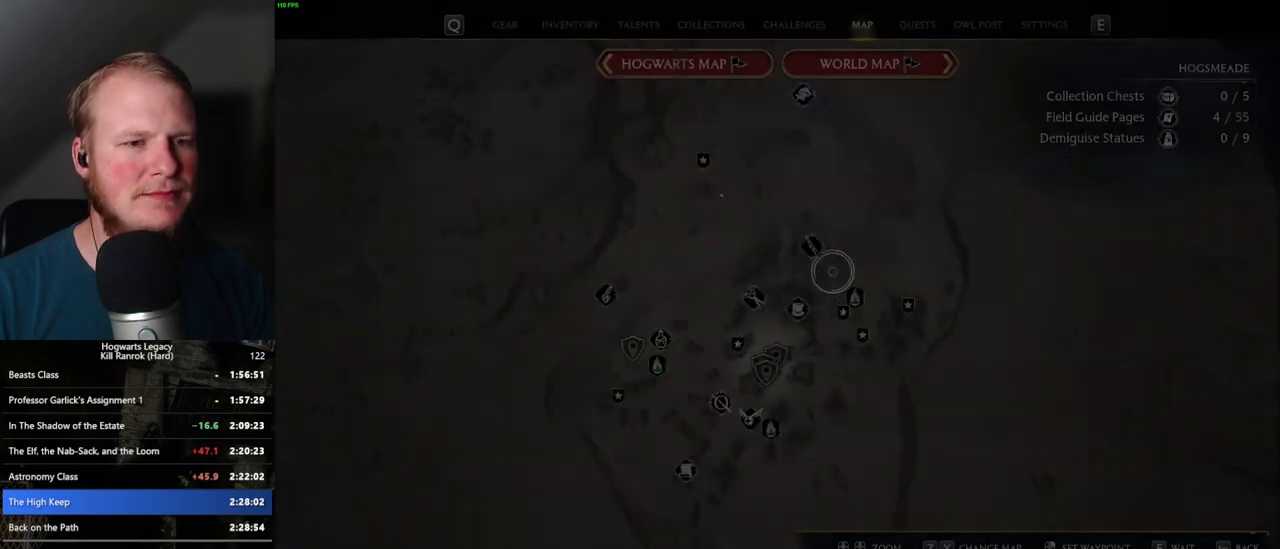
{"keys": [], "mouse": [], "events": [[367, "mouse_left", "down"], [483, "mouse_left", "up"]]}
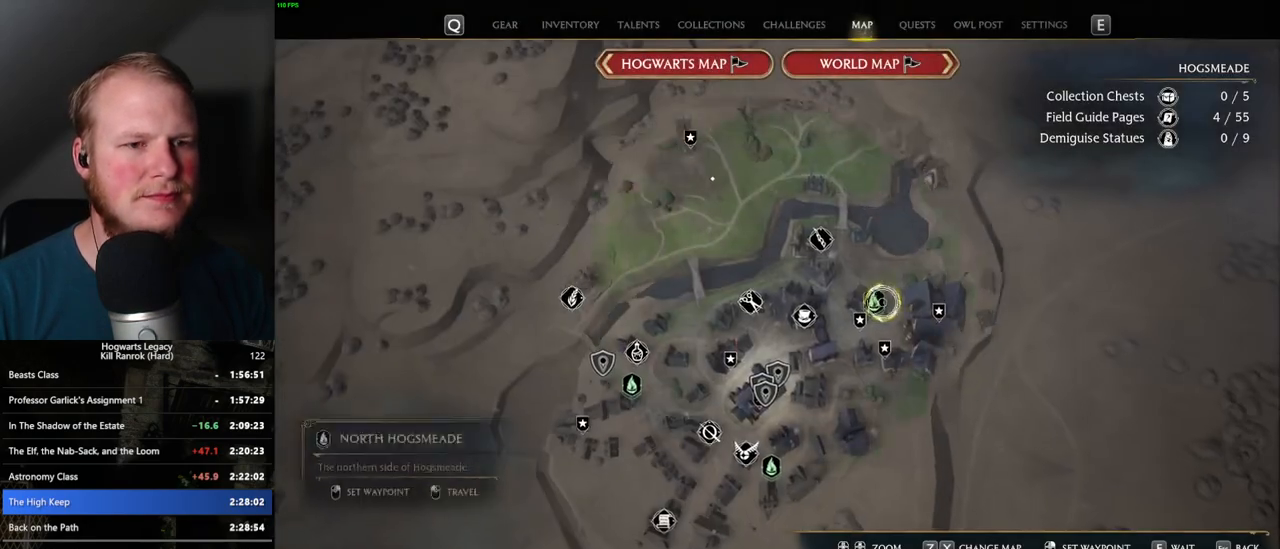
{"keys": [], "mouse": [], "events": [[217, "mouse_left", "down"], [333, "mouse_left", "up"]]}
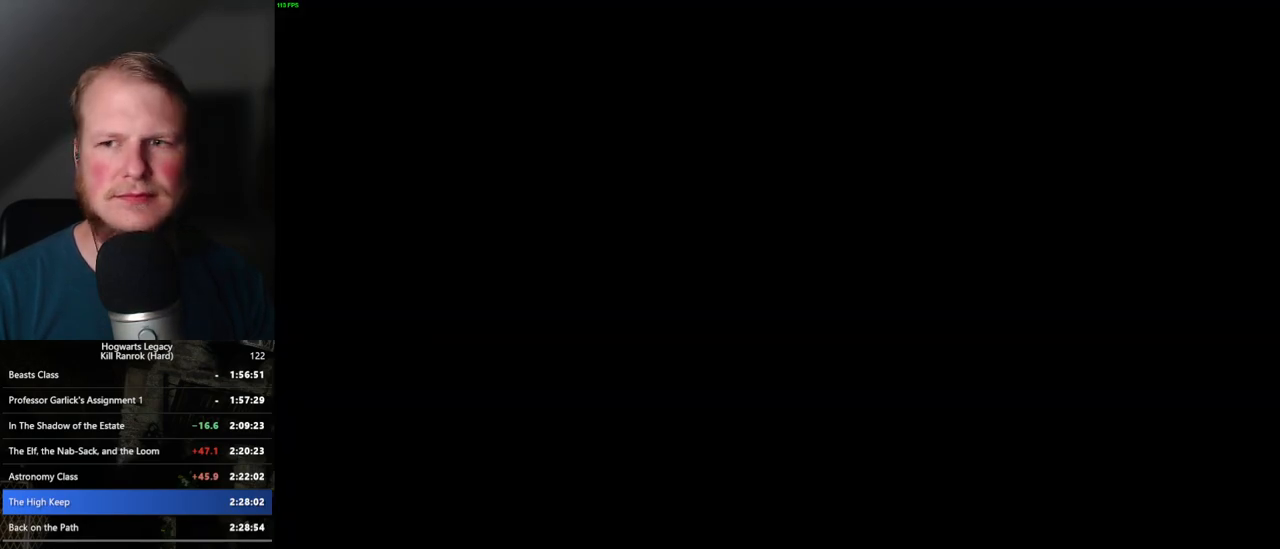
{"keys": [], "mouse": [], "events": [[33, "mouse_left", "down"], [100, "mouse_left", "up"]]}